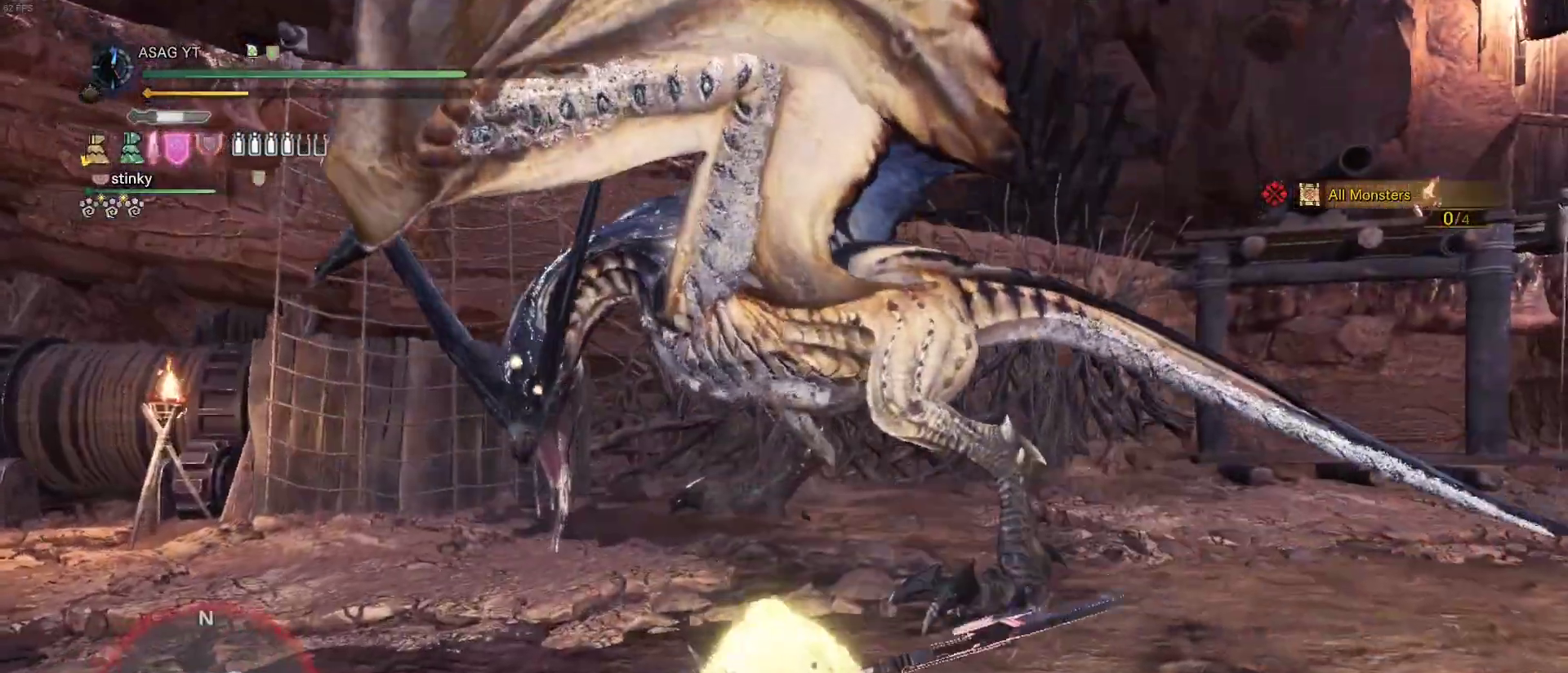
Gameplay with keyboard and mouse; each line is a JSON object with the keys and mouse buttons held at the frame after it. "events" lists presses ("down") and releases ("up") of "1", "2", "3", "4", "5", "a", "alt", "c", "caps_lock", "ctrl", "d", "e", "f", "g", "q", "r", "s", "shift", "space", "t", "tab", "v", "w", "x", "z", "mouse_left", "mouse_wheel" and "mouse_right" between this image and that frame as [ms after this image, input, new state], when the widget could be followed in between. "mouse_left", "mouse_wheel", "mouse_right" = the "left", "wheel", "right" buttons of the "mouse" list. No other keys are recorded. "wheel" means that the mouse wheel is clicked or scrolled. Not read: mouse_move.
{"keys": ["w"], "mouse": [], "events": [[67, "mouse_left", "up"], [117, "mouse_left", "down"], [250, "mouse_left", "up"]]}
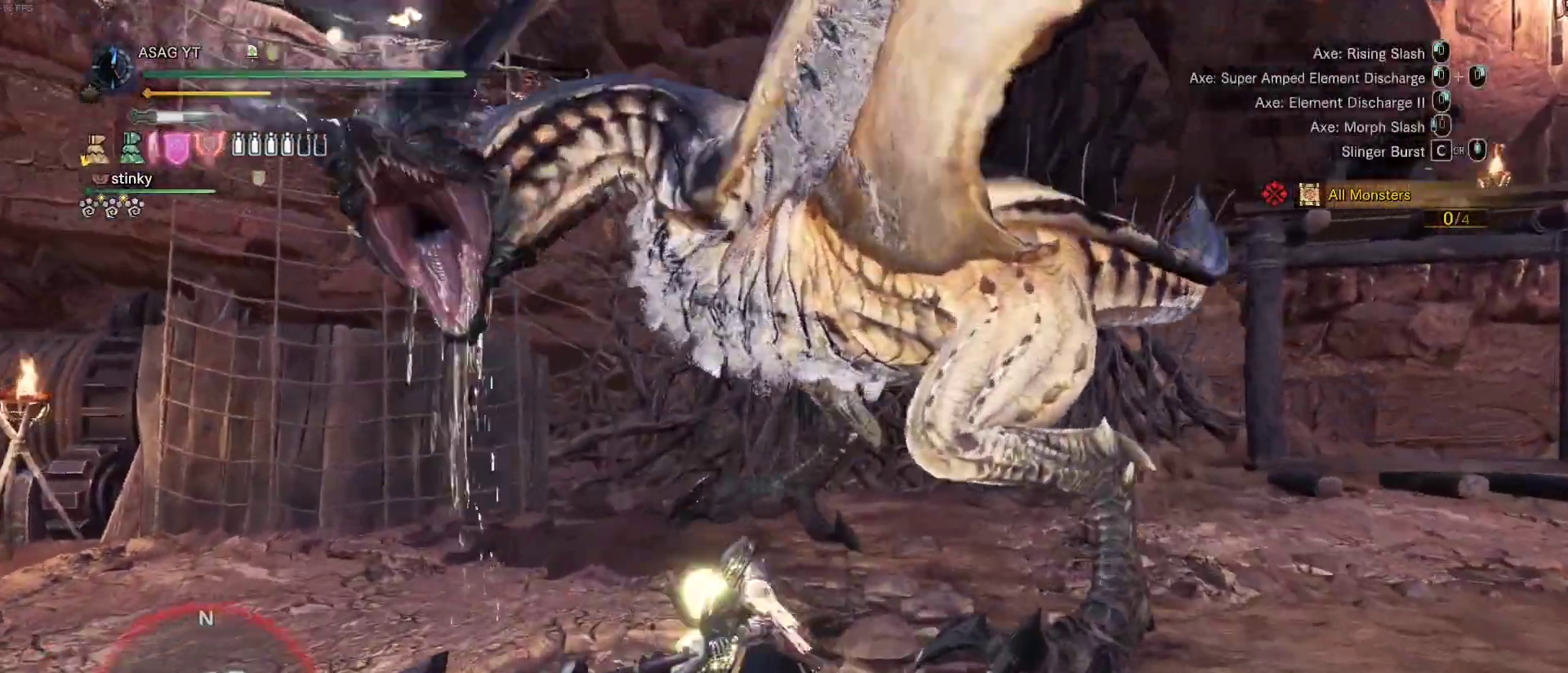
{"keys": ["w"], "mouse": [], "events": []}
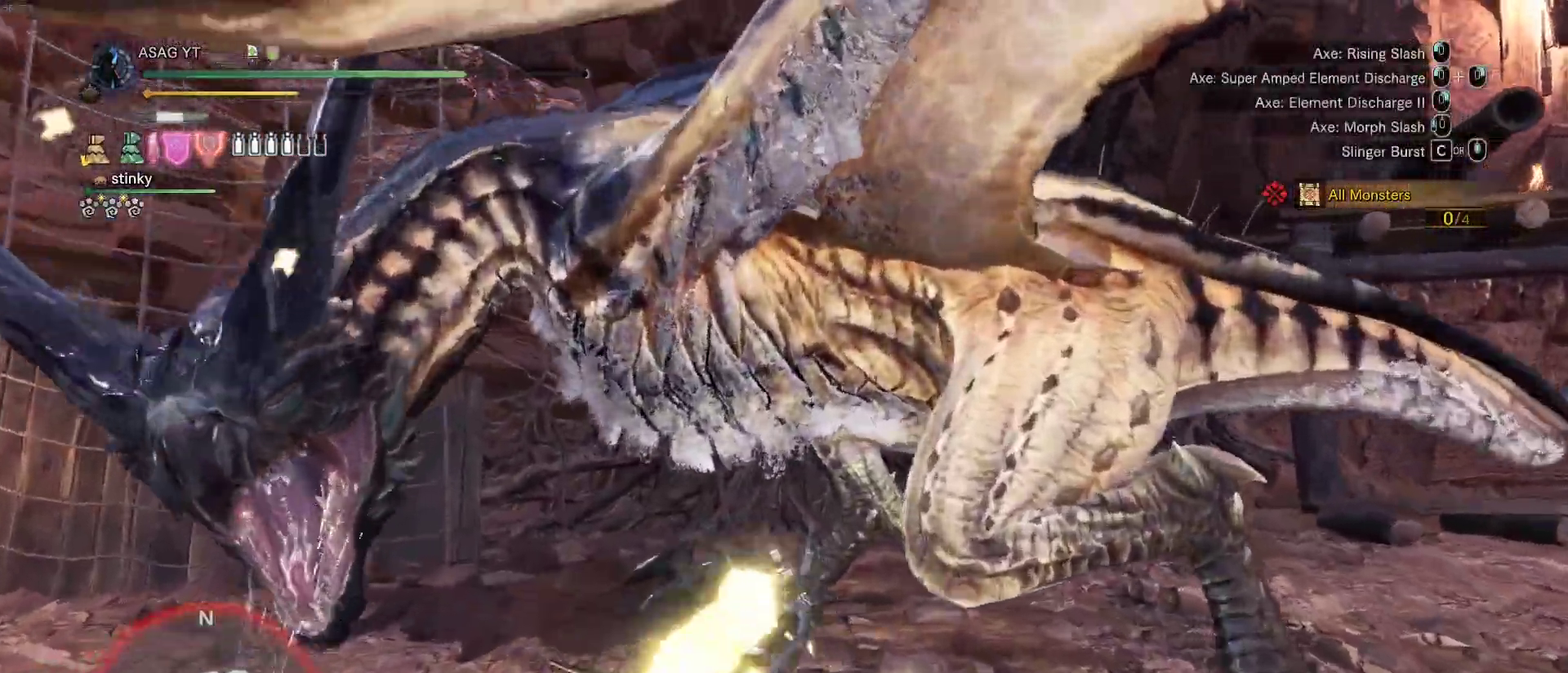
{"keys": [], "mouse": [], "events": [[133, "w", "up"]]}
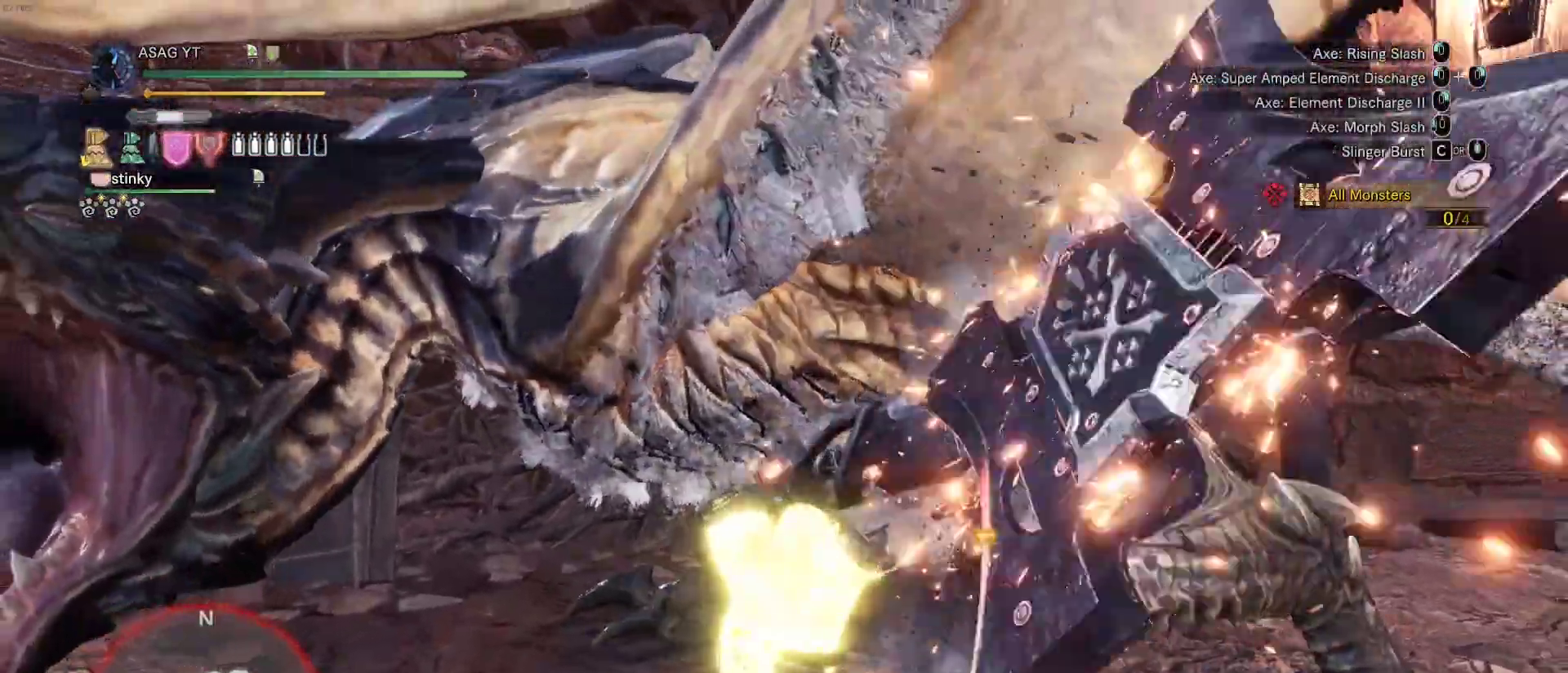
{"keys": [], "mouse": [], "events": [[250, "mouse_right", "down"], [350, "mouse_right", "up"], [400, "mouse_right", "down"], [483, "mouse_right", "up"]]}
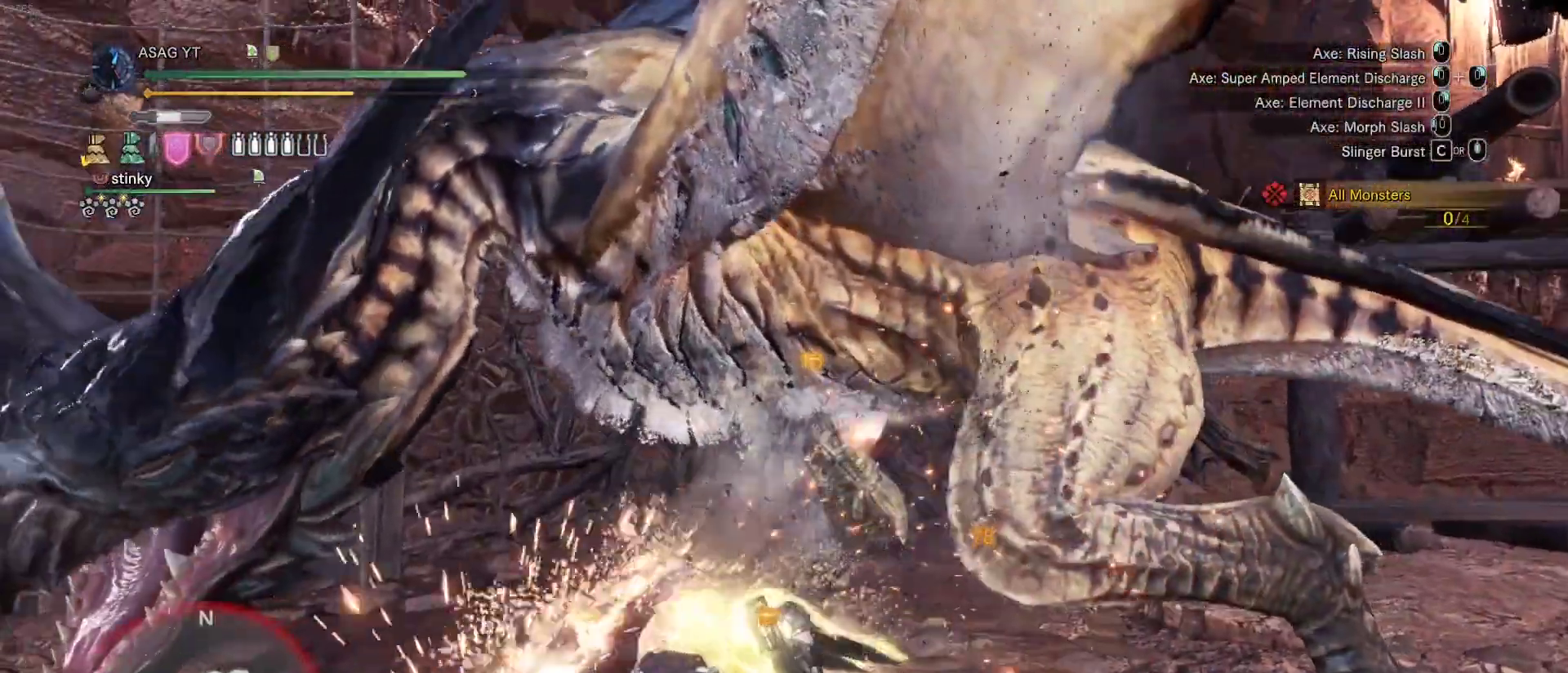
{"keys": [], "mouse": ["right"], "events": [[33, "mouse_right", "down"], [133, "mouse_right", "up"], [167, "mouse_right", "down"], [267, "mouse_right", "up"], [367, "mouse_right", "down"]]}
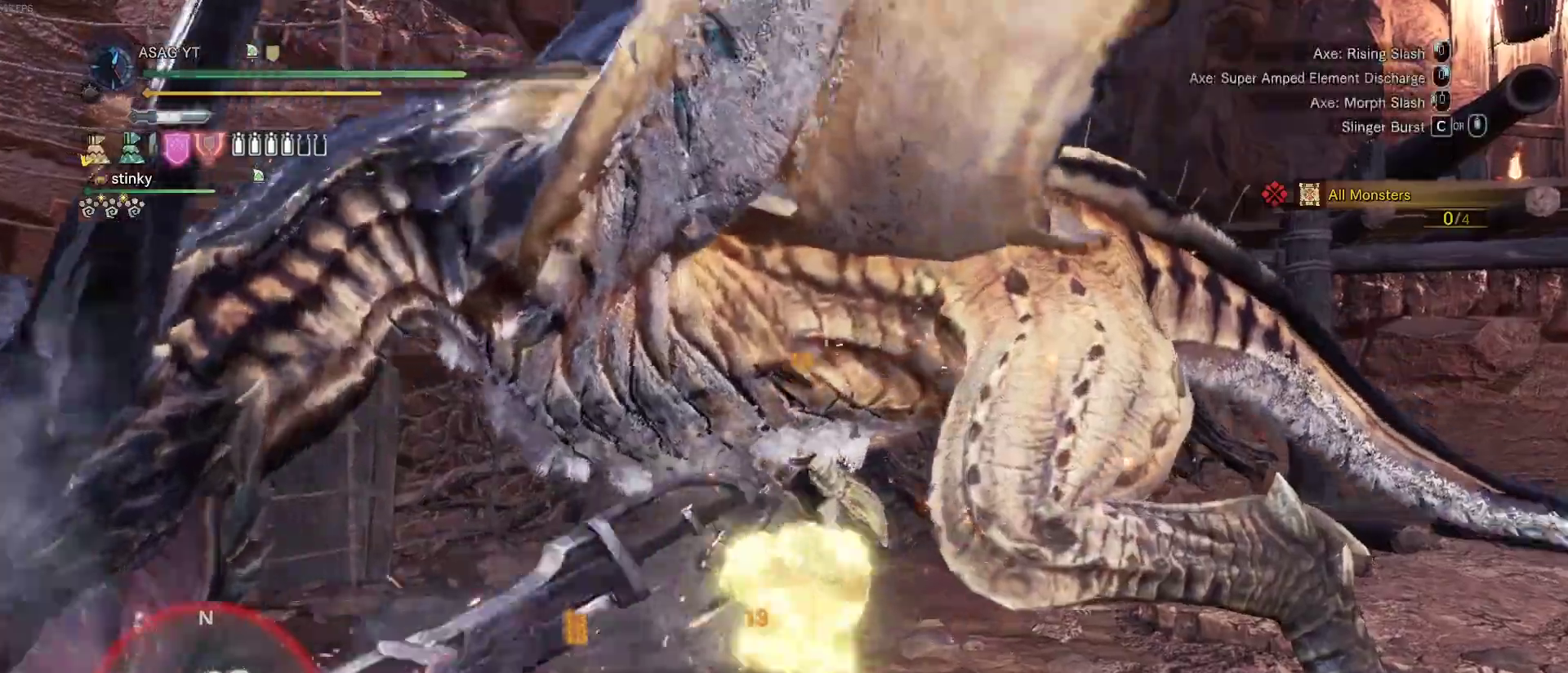
{"keys": [], "mouse": [], "events": [[50, "mouse_right", "up"]]}
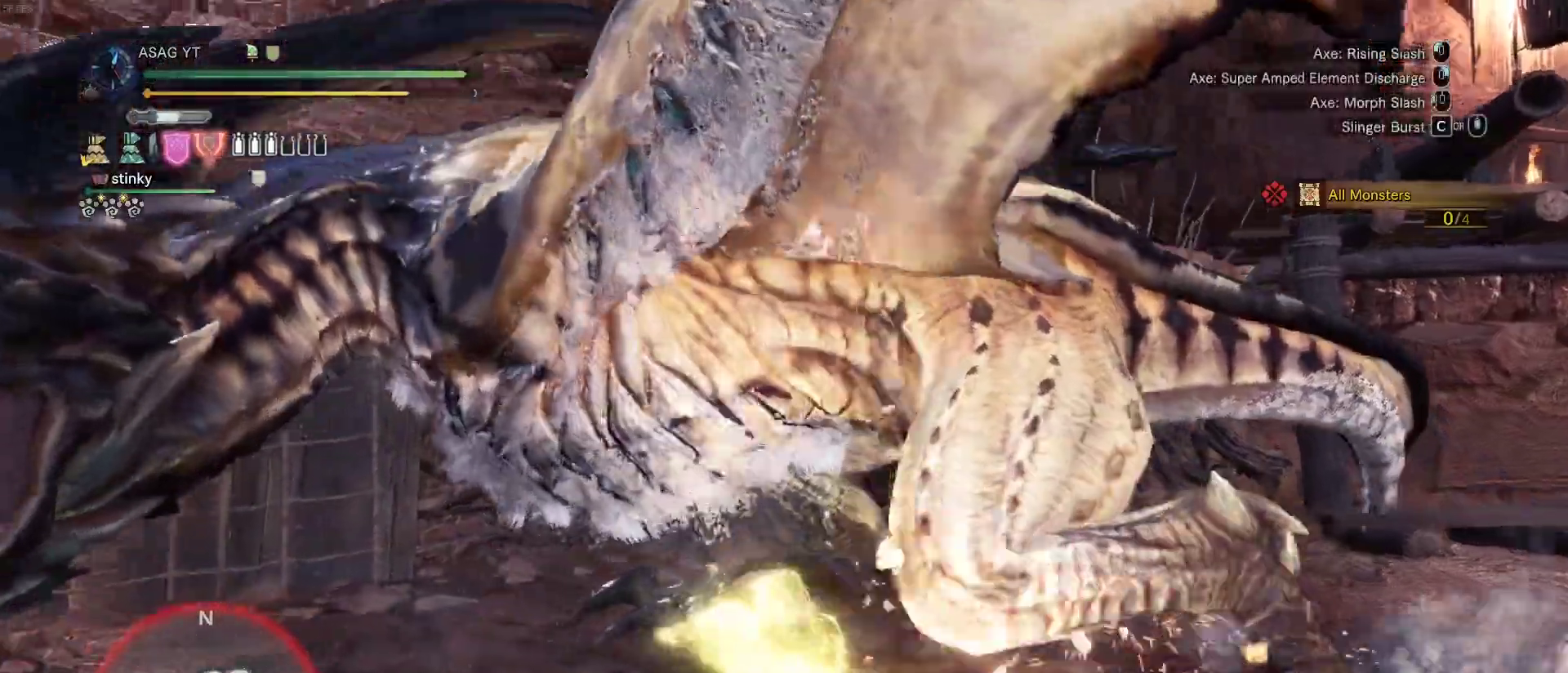
{"keys": [], "mouse": [], "events": []}
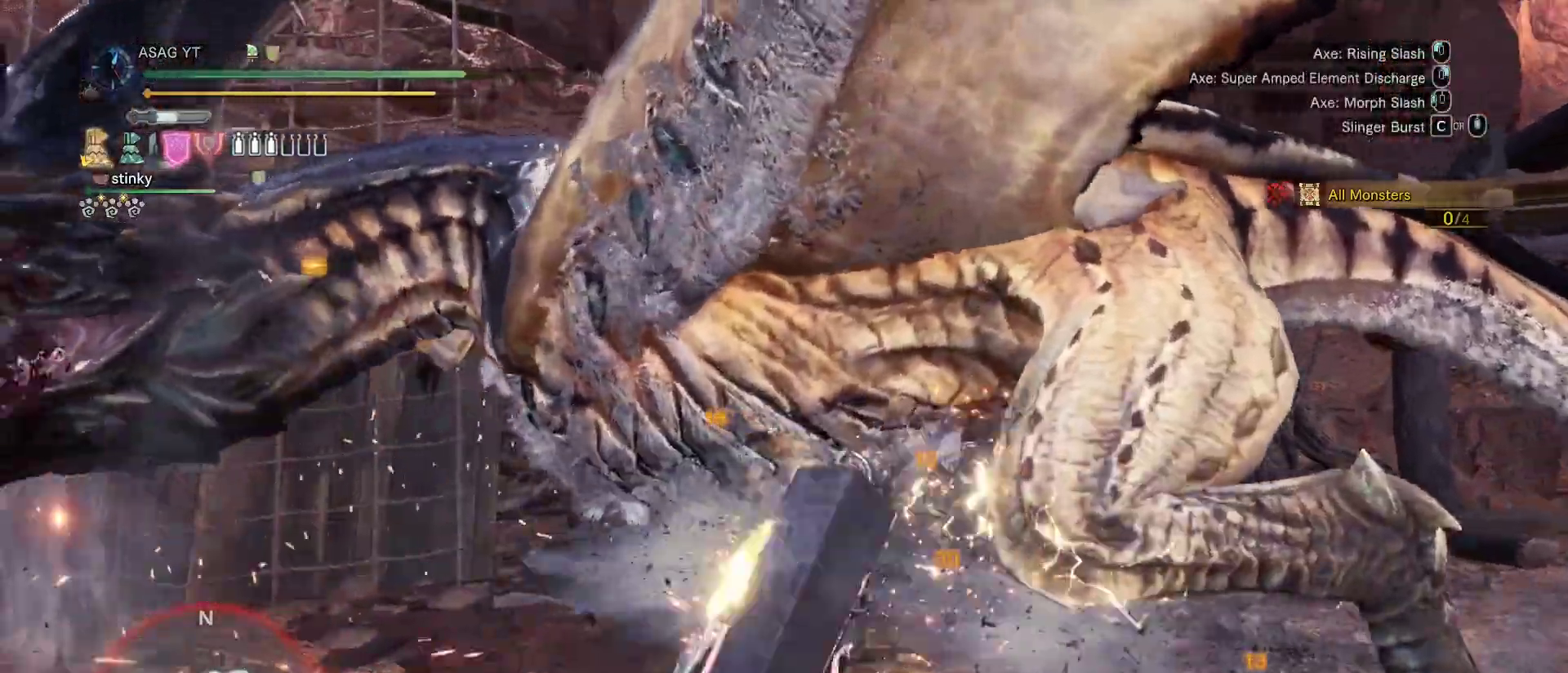
{"keys": [], "mouse": [], "events": []}
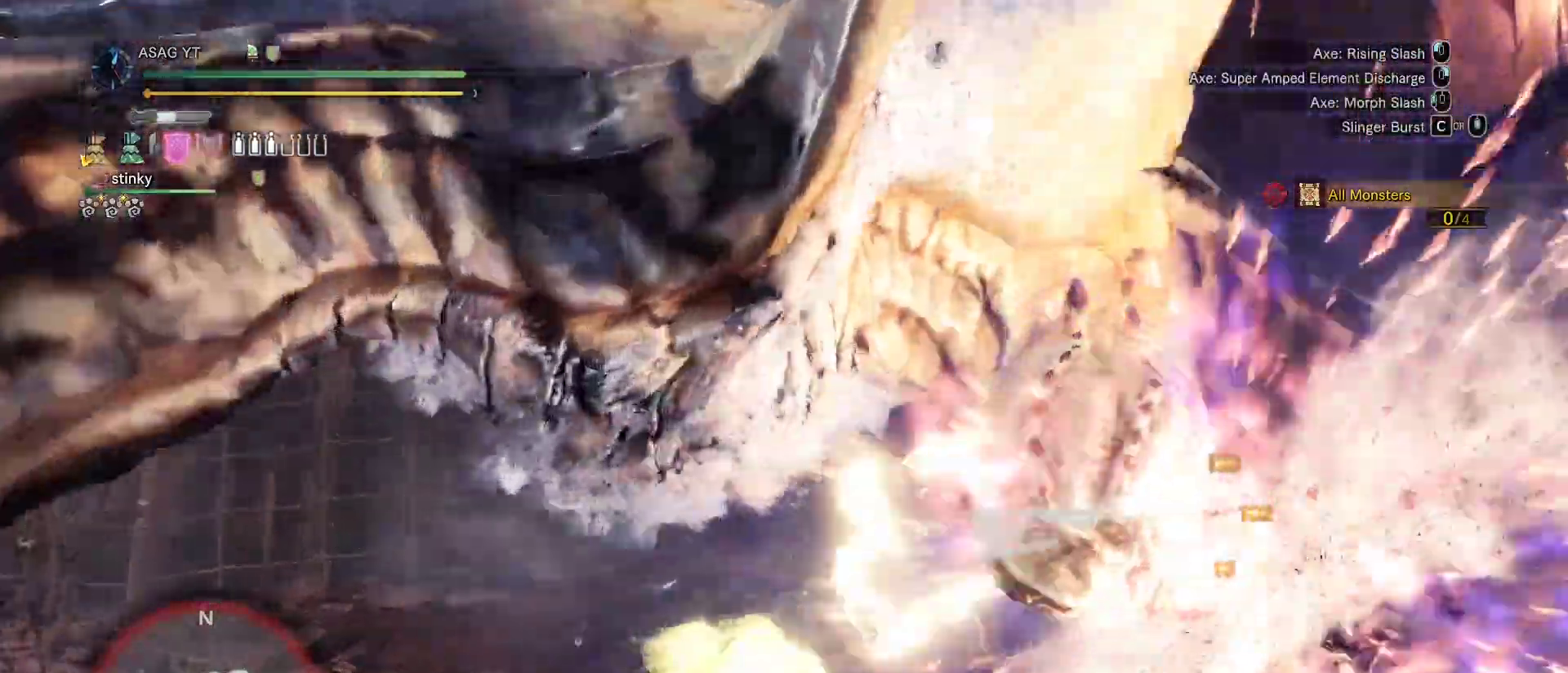
{"keys": [], "mouse": [], "events": []}
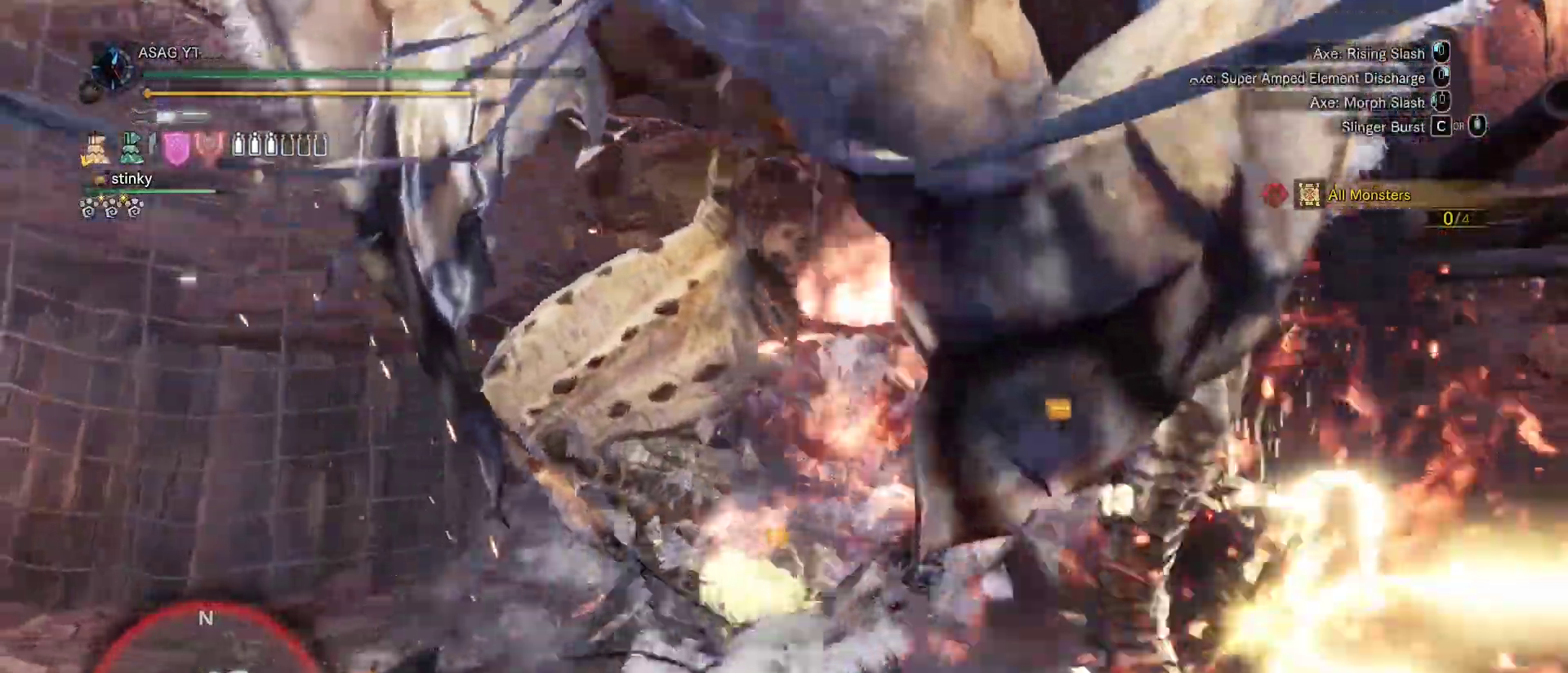
{"keys": [], "mouse": [], "events": [[200, "mouse_left", "down"], [300, "mouse_left", "up"]]}
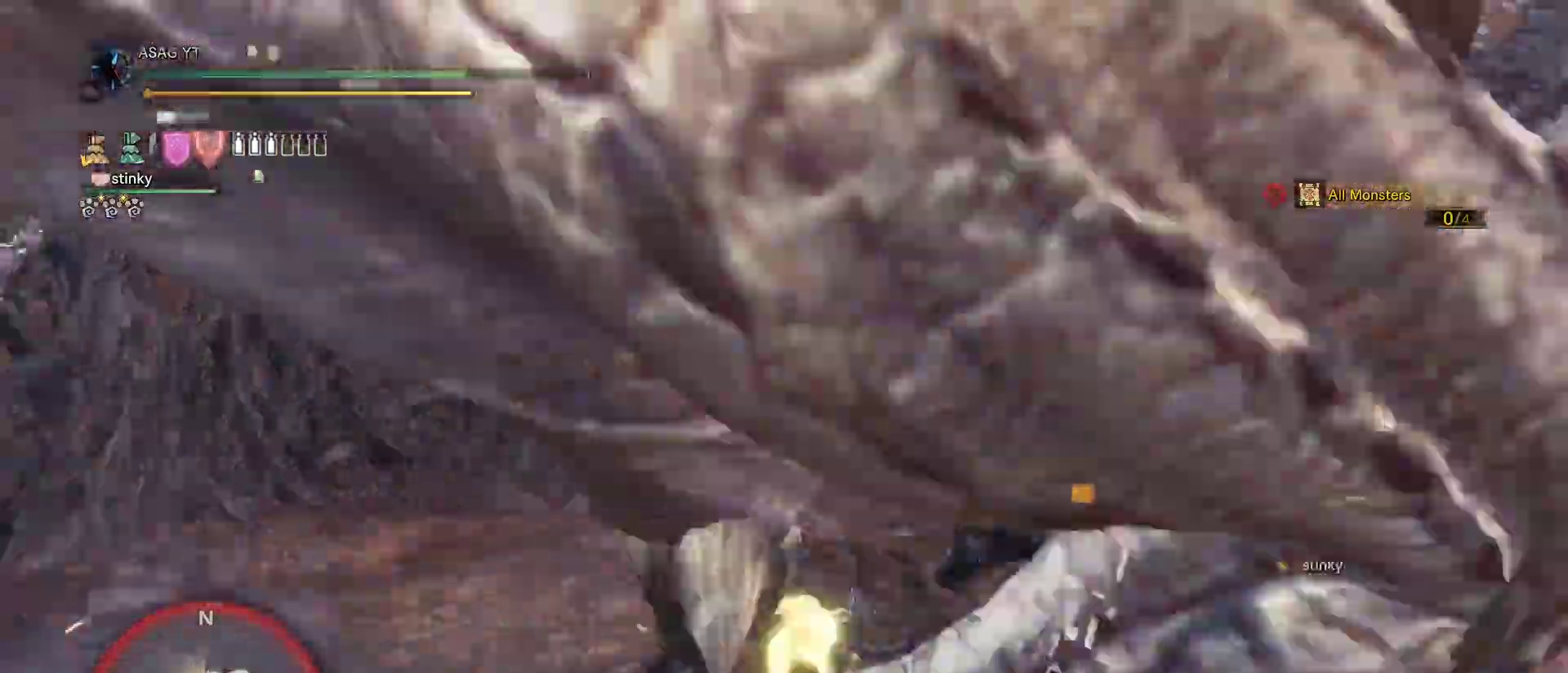
{"keys": ["w"], "mouse": [], "events": [[367, "w", "down"]]}
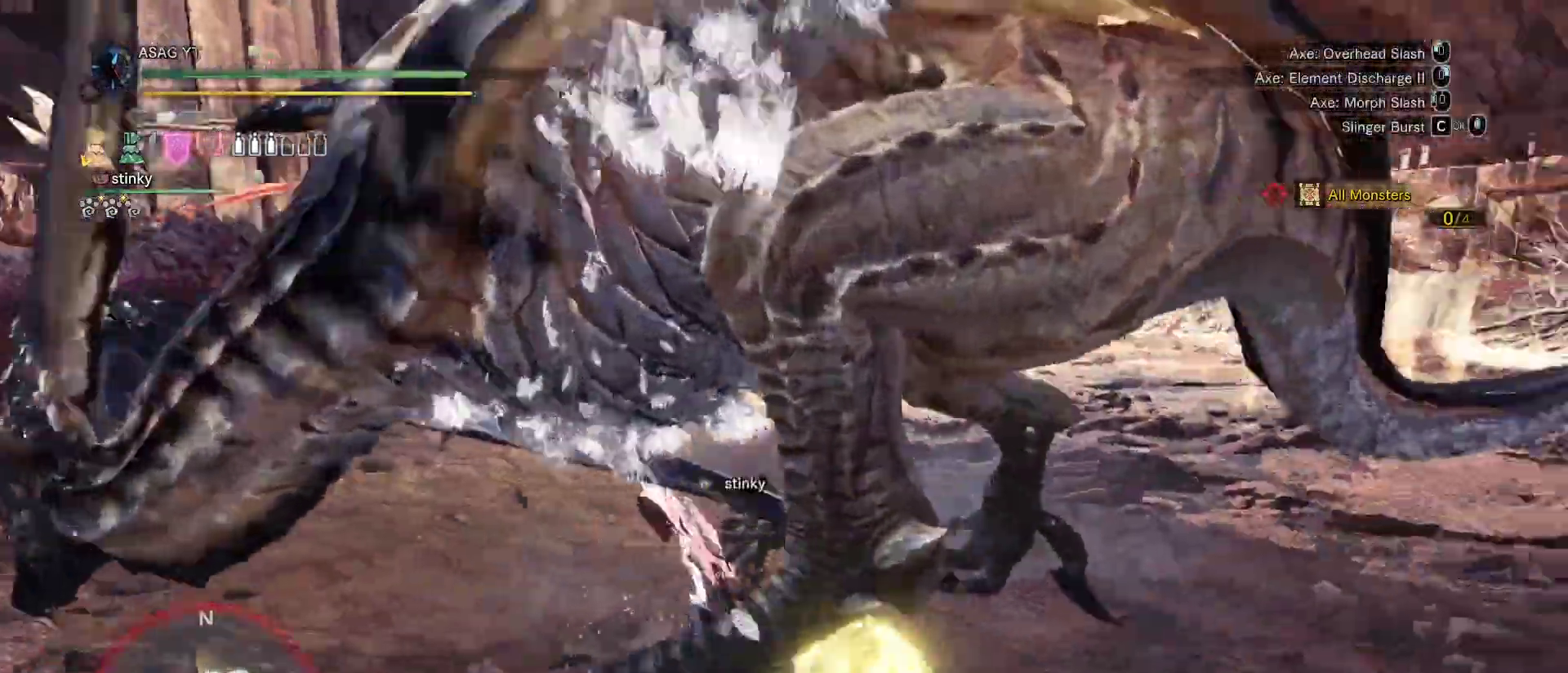
{"keys": ["w"], "mouse": []}
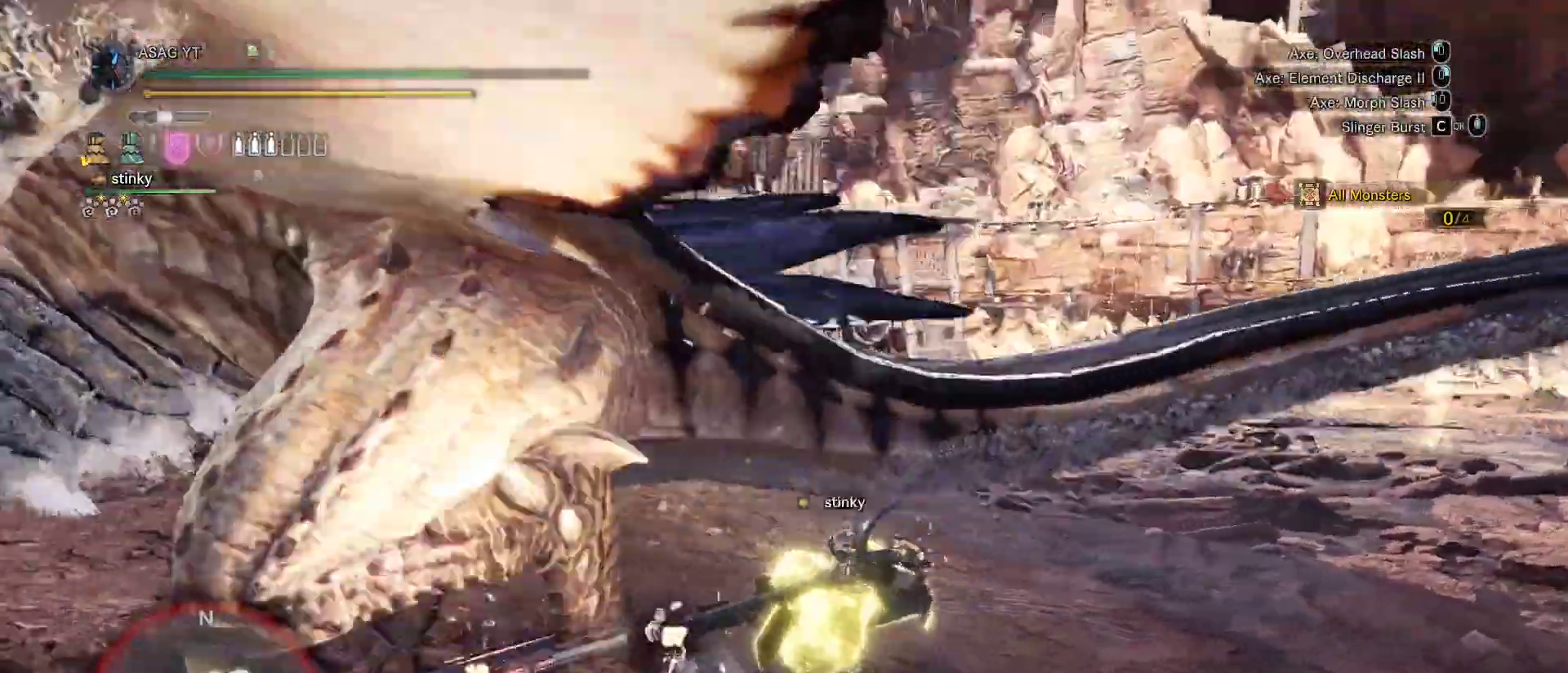
{"keys": ["w"], "mouse": [], "events": []}
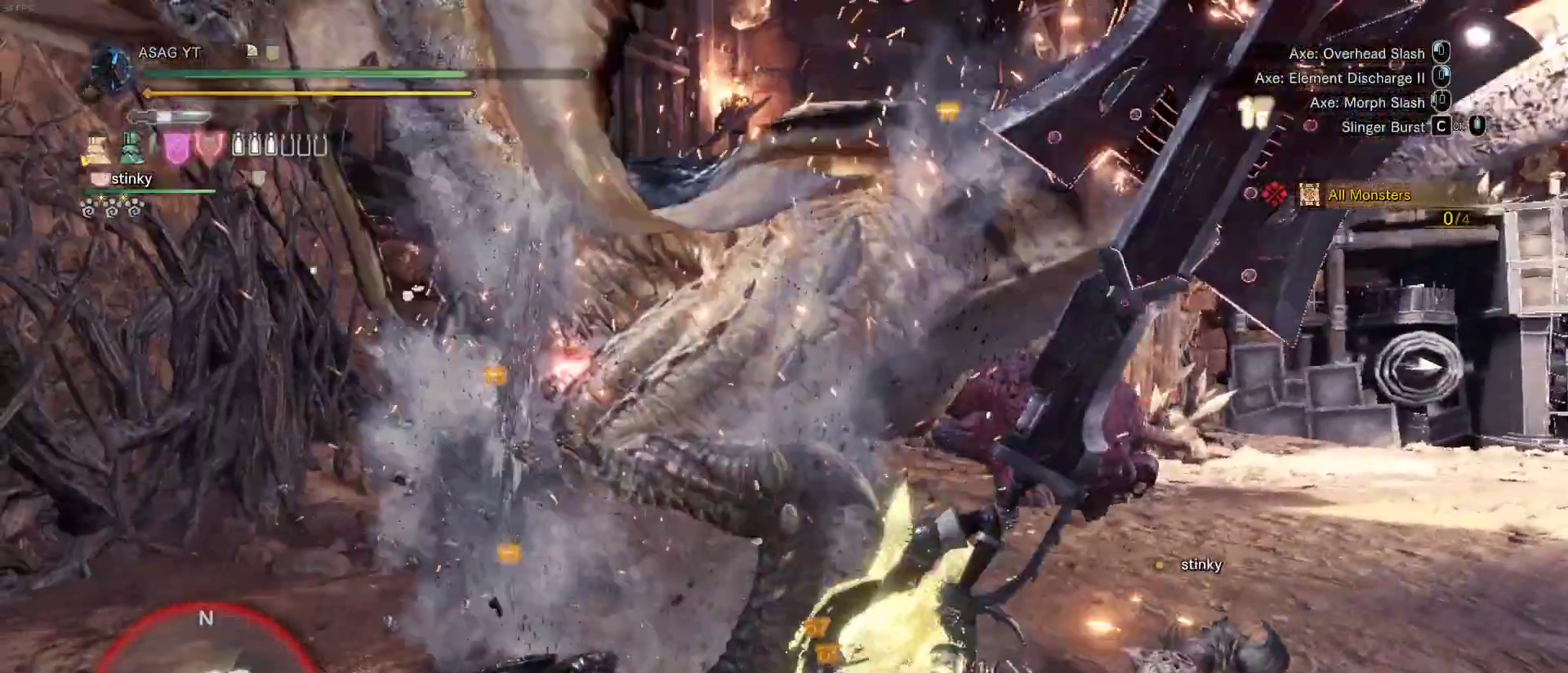
{"keys": ["w"], "mouse": ["right"], "events": [[133, "mouse_right", "down"], [200, "mouse_right", "up"], [467, "mouse_right", "down"]]}
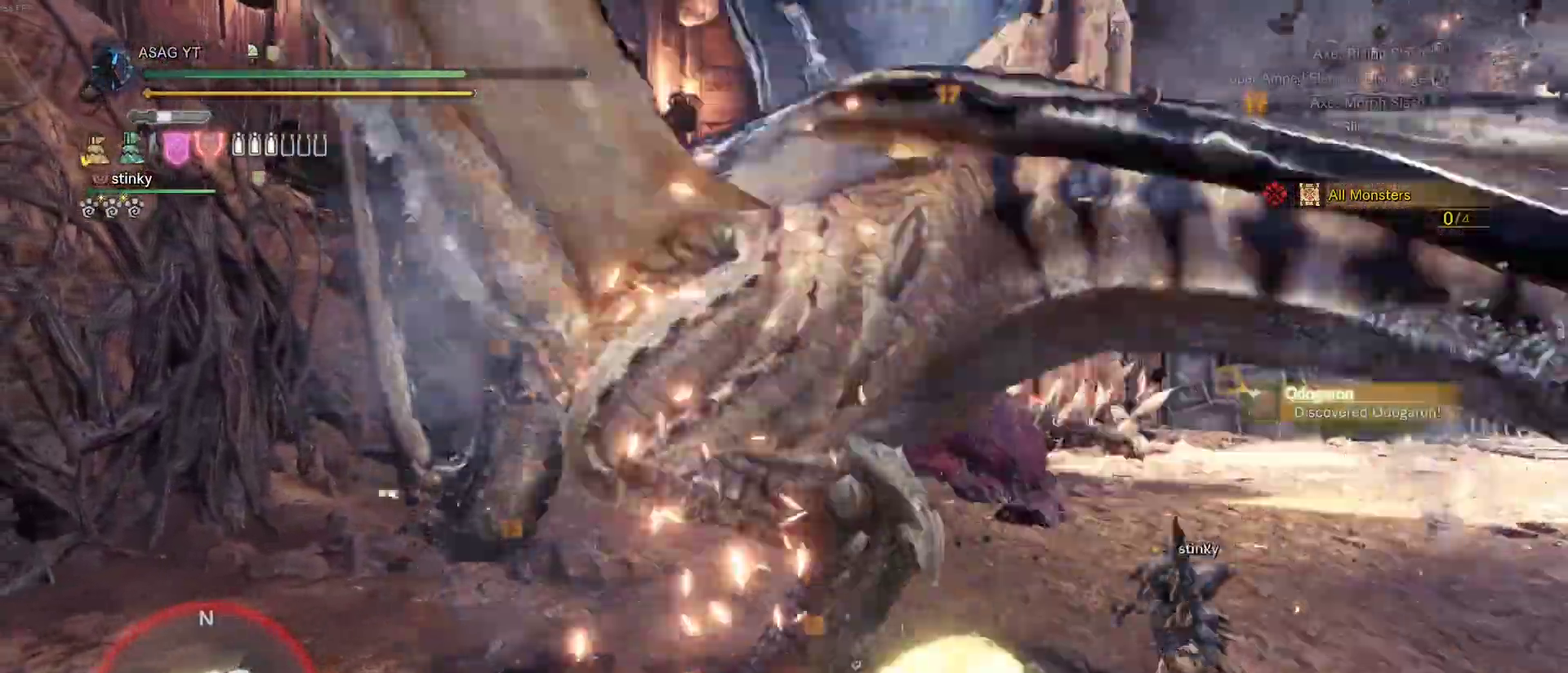
{"keys": ["w"], "mouse": [], "events": [[17, "mouse_right", "up"], [67, "mouse_right", "down"], [167, "mouse_right", "up"]]}
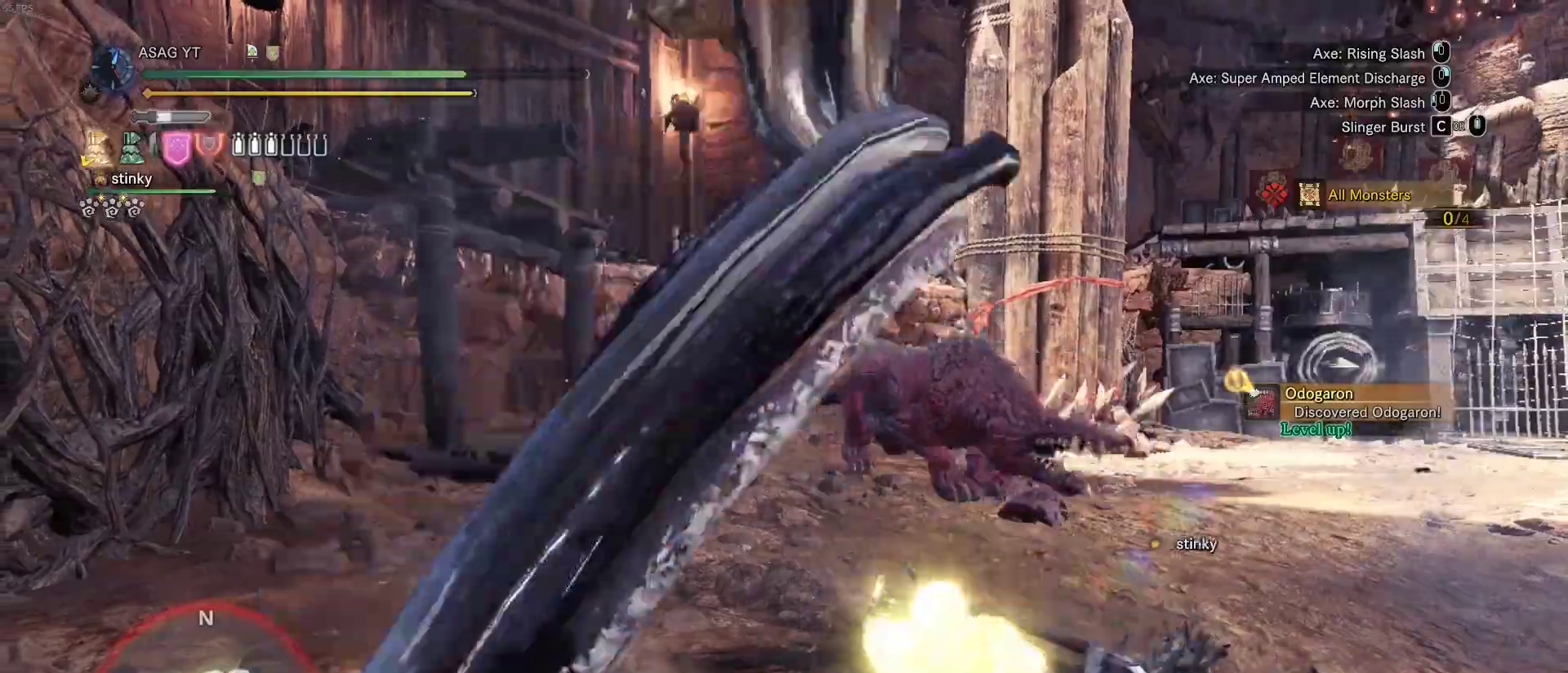
{"keys": ["w"], "mouse": [], "events": []}
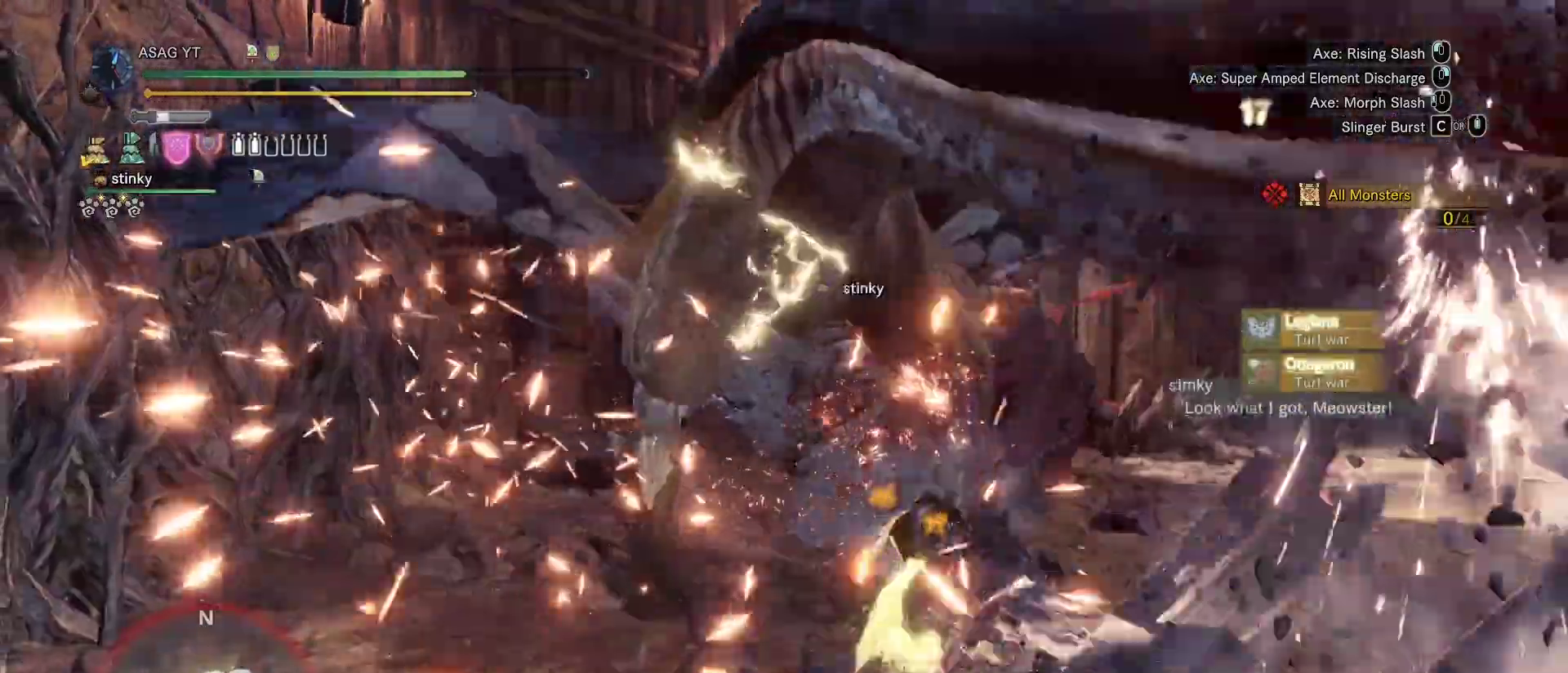
{"keys": ["w"], "mouse": [], "events": []}
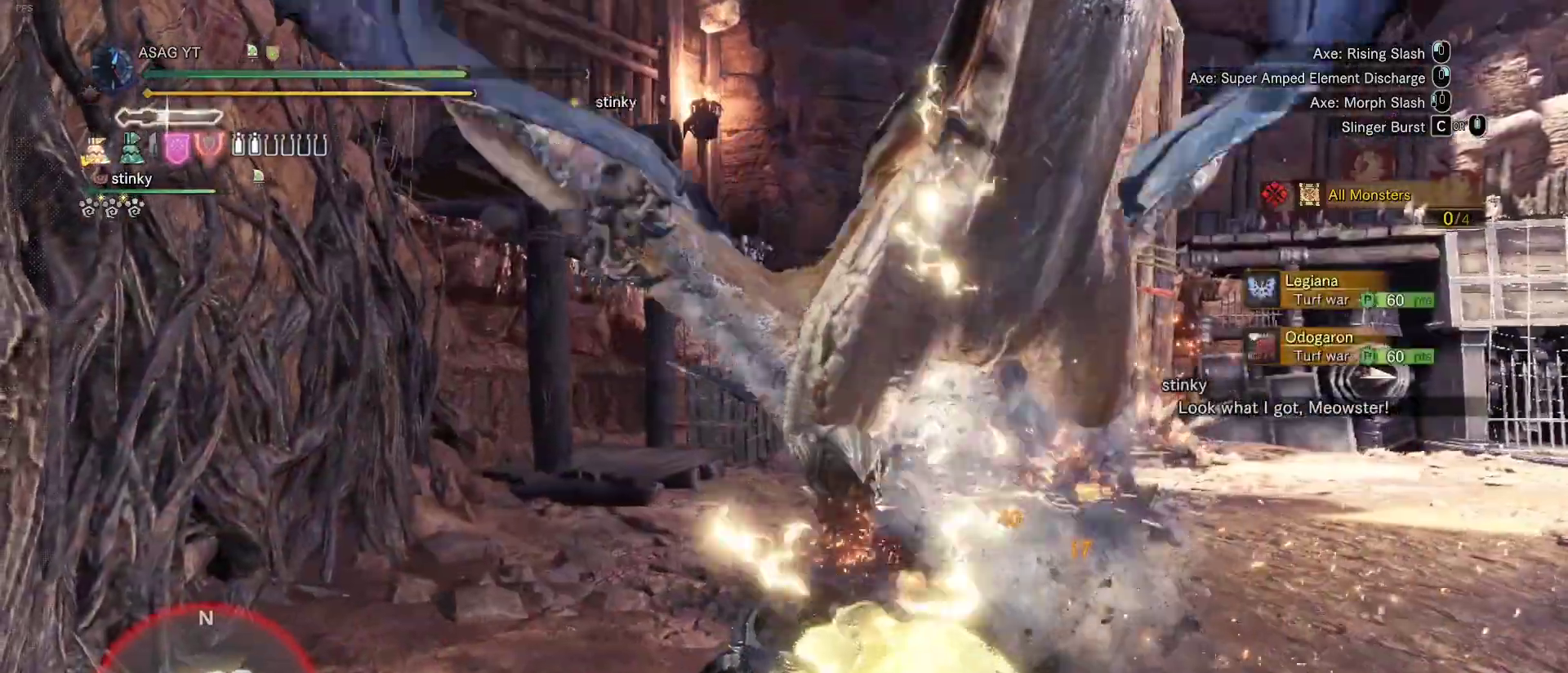
{"keys": ["w"], "mouse": [], "events": []}